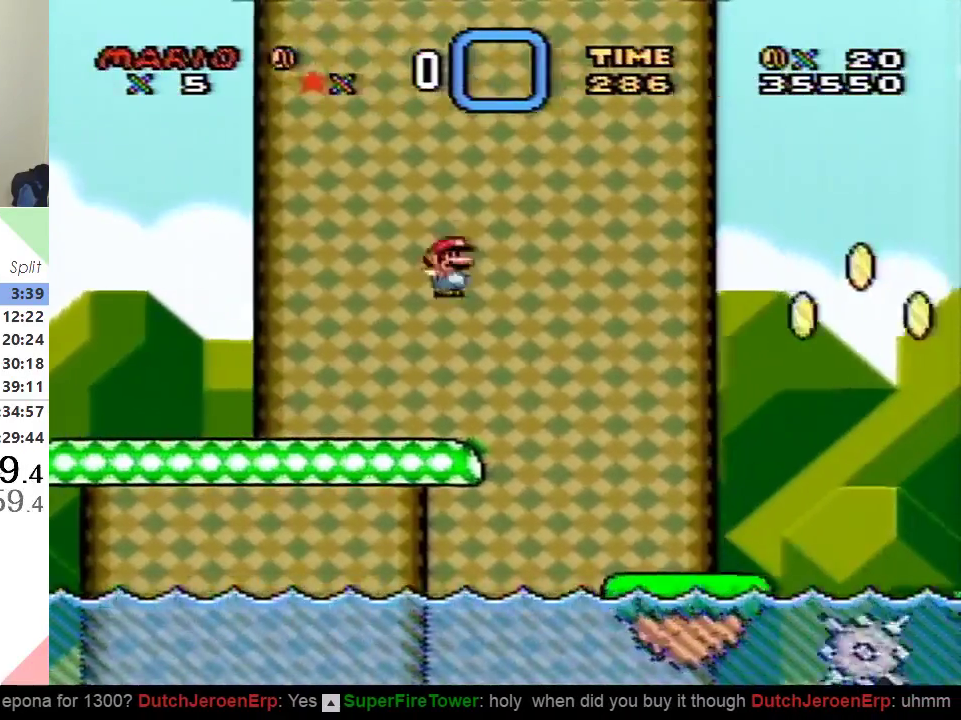
Gameplay with a controller (Nintendo layout); each line is a JSON object with the inputs held at the frame after it. "events" lists button and stick changes between this image and that frame as [ms after this image, input, new state], when the widget could be followed in between. Not read: L3 R3.
{"buttons": ["Y", "DPAD_RIGHT"], "events": [[83, "B", "up"], [233, "B", "down"], [433, "B", "up"]]}
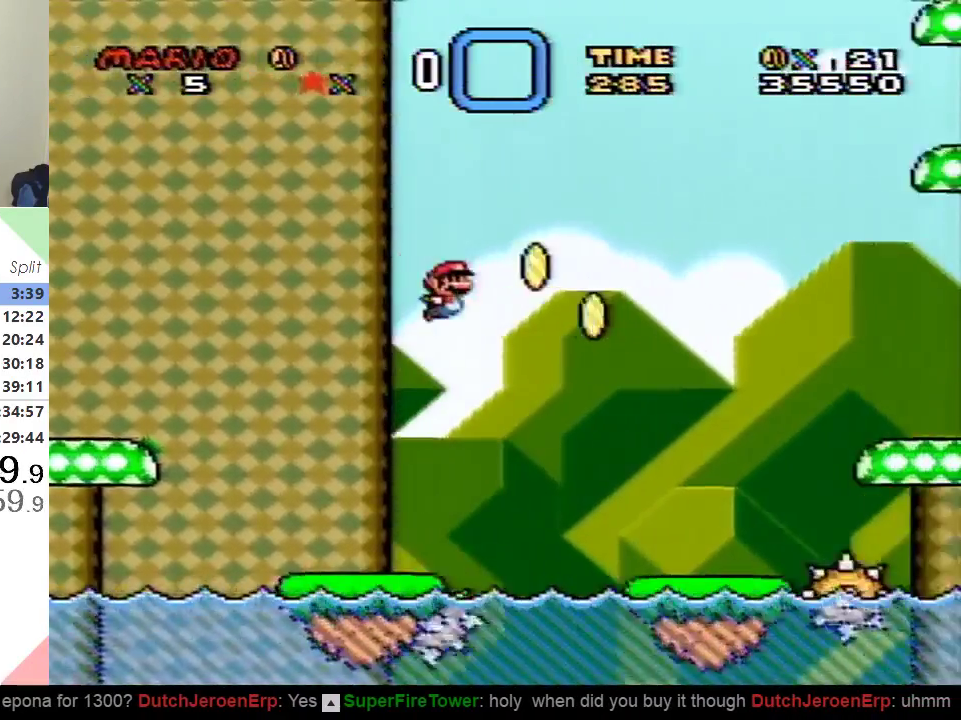
{"buttons": ["B", "Y", "DPAD_RIGHT"], "events": [[384, "B", "down"]]}
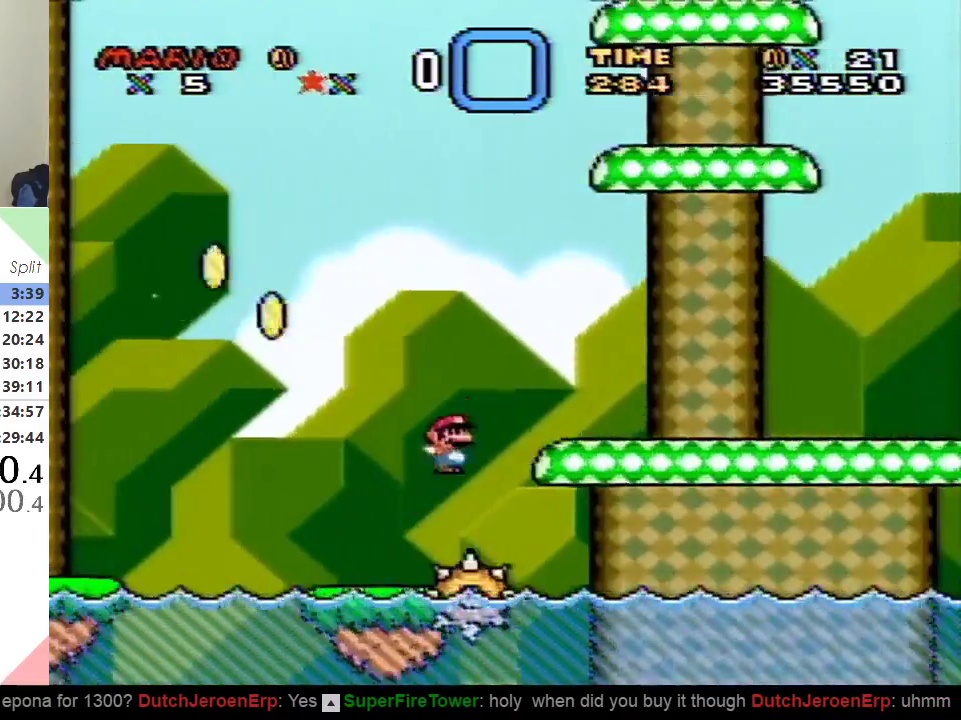
{"buttons": ["B", "Y", "DPAD_RIGHT"], "events": [[50, "B", "up"], [484, "B", "down"]]}
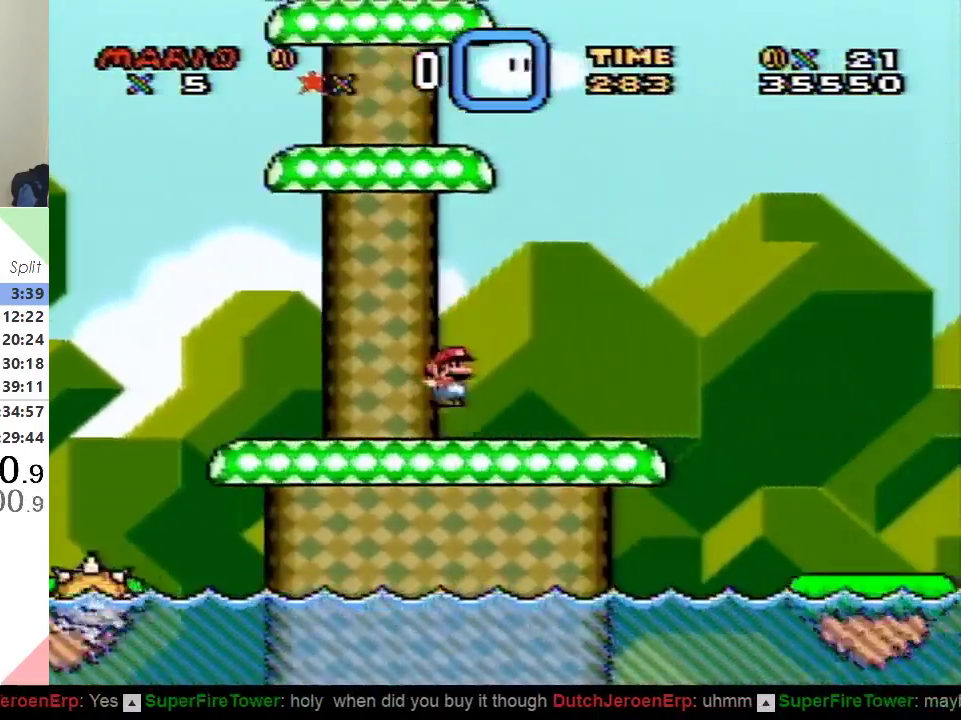
{"buttons": ["B", "Y", "DPAD_RIGHT"], "events": [[317, "B", "up"], [451, "B", "down"]]}
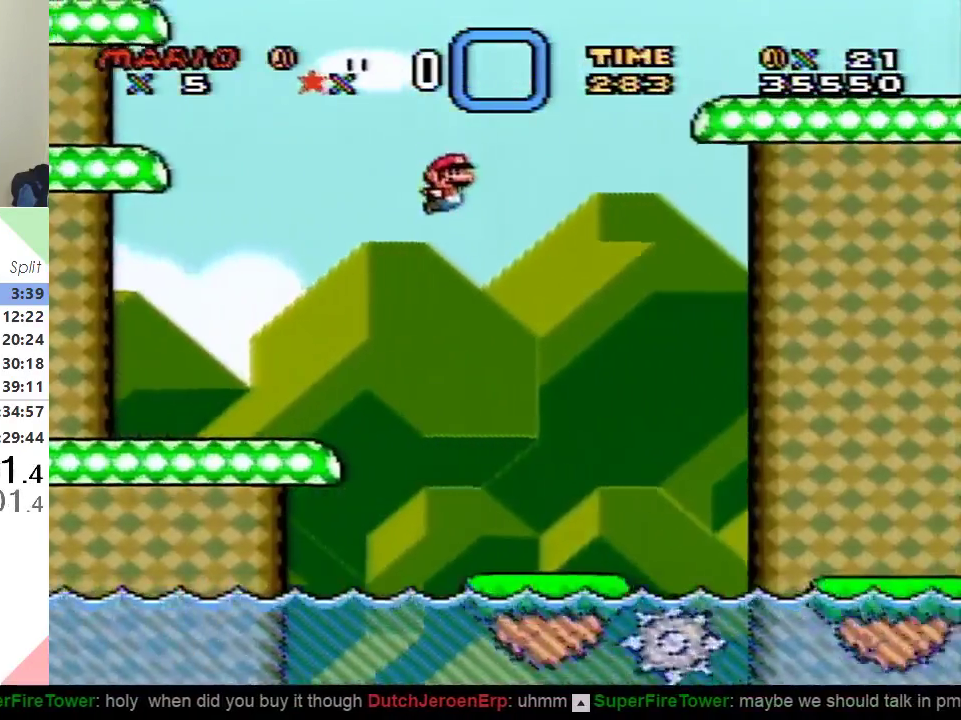
{"buttons": ["Y", "DPAD_RIGHT"], "events": [[467, "B", "up"]]}
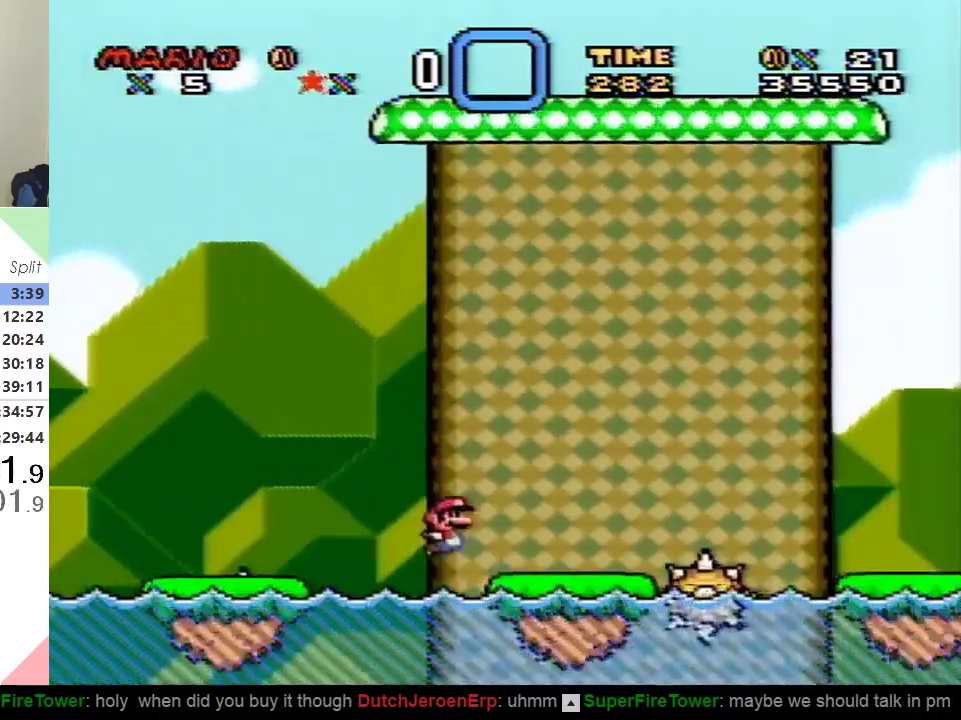
{"buttons": ["B", "Y", "DPAD_RIGHT"], "events": [[184, "B", "down"]]}
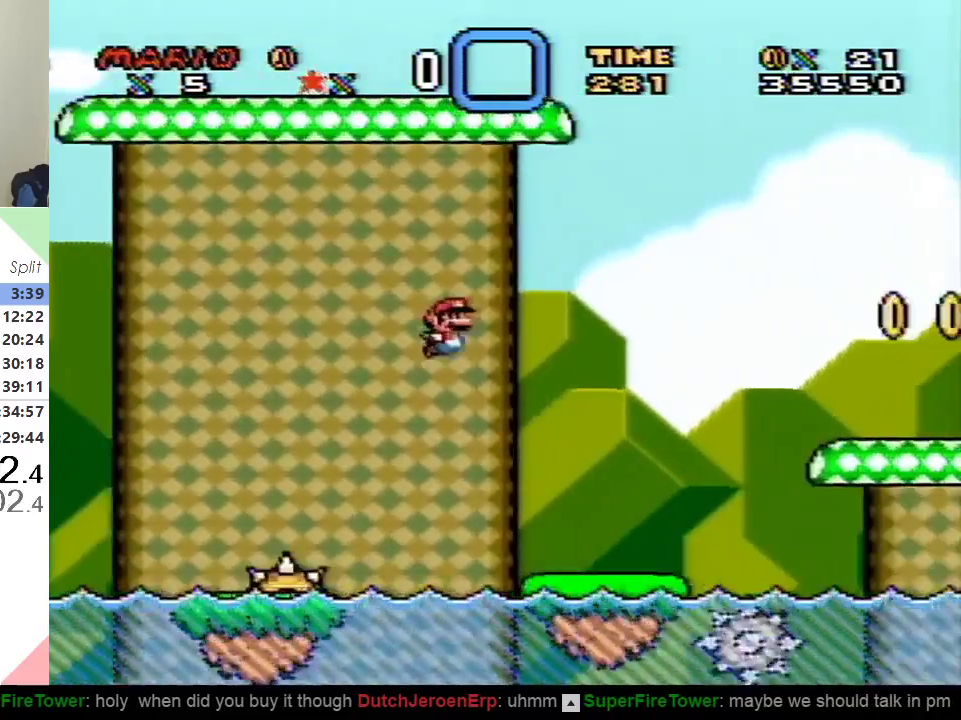
{"buttons": ["B", "Y", "DPAD_RIGHT"], "events": []}
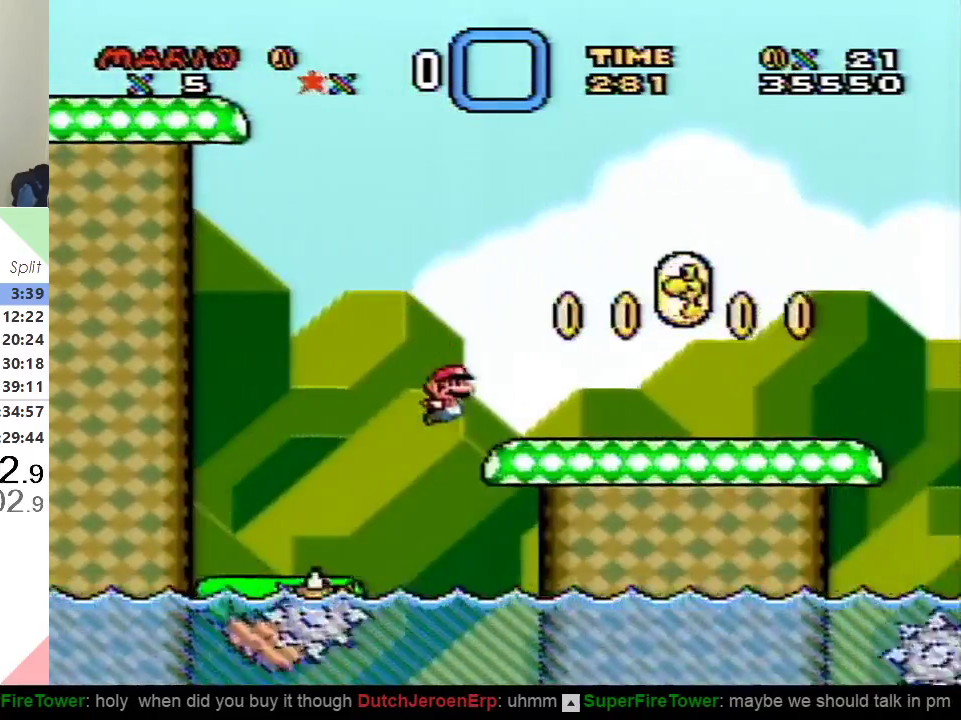
{"buttons": ["B", "Y", "DPAD_RIGHT"], "events": [[17, "B", "up"], [301, "B", "down"]]}
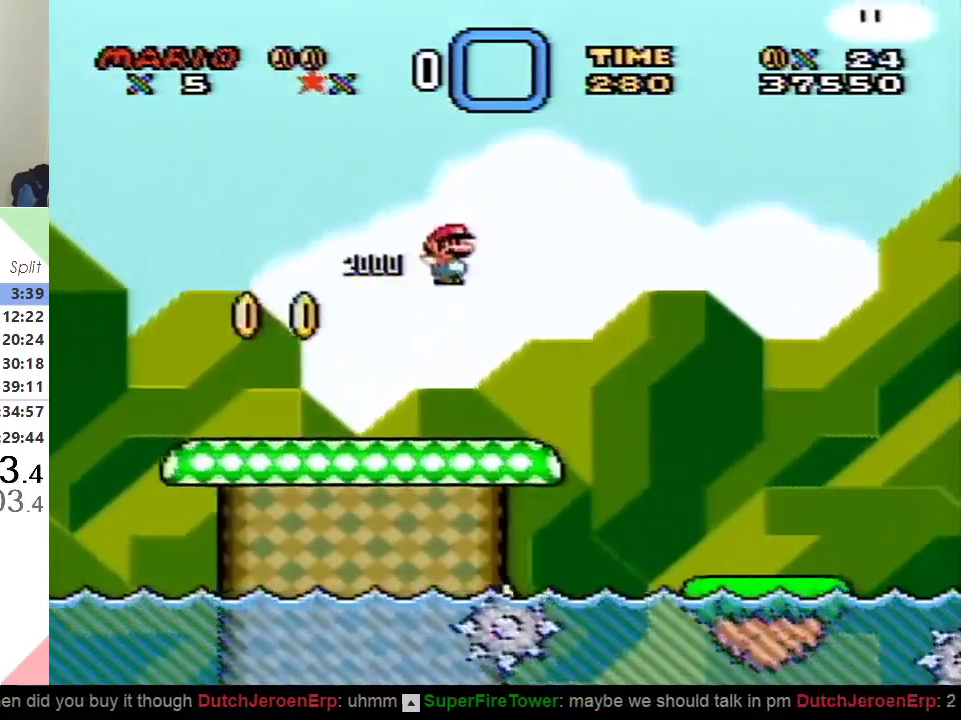
{"buttons": ["B", "Y", "DPAD_RIGHT"], "events": []}
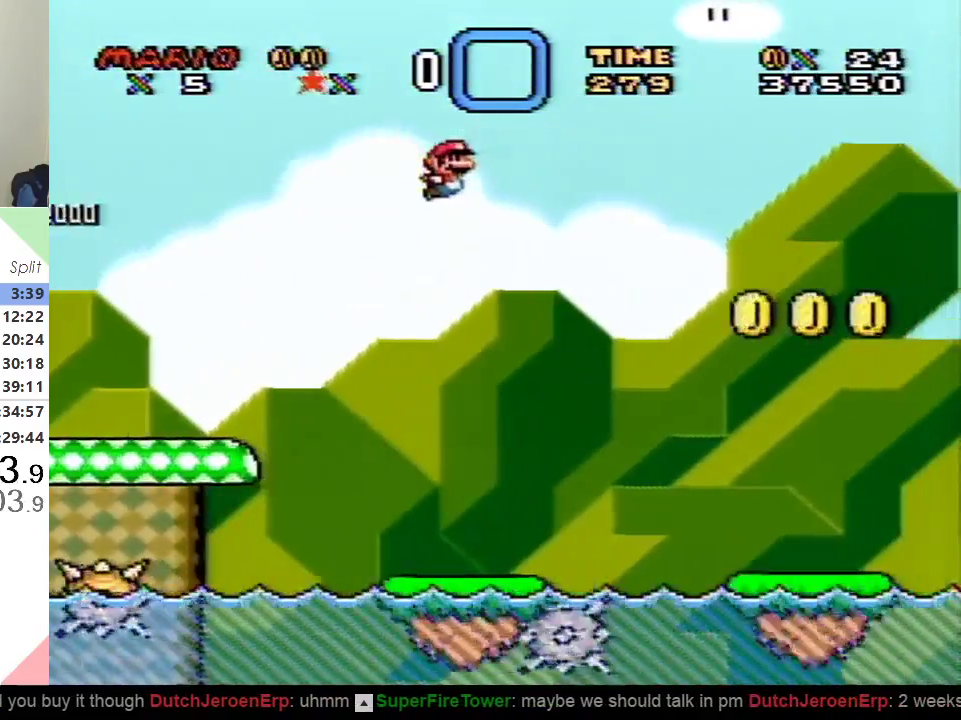
{"buttons": ["Y", "DPAD_RIGHT"], "events": [[100, "B", "up"]]}
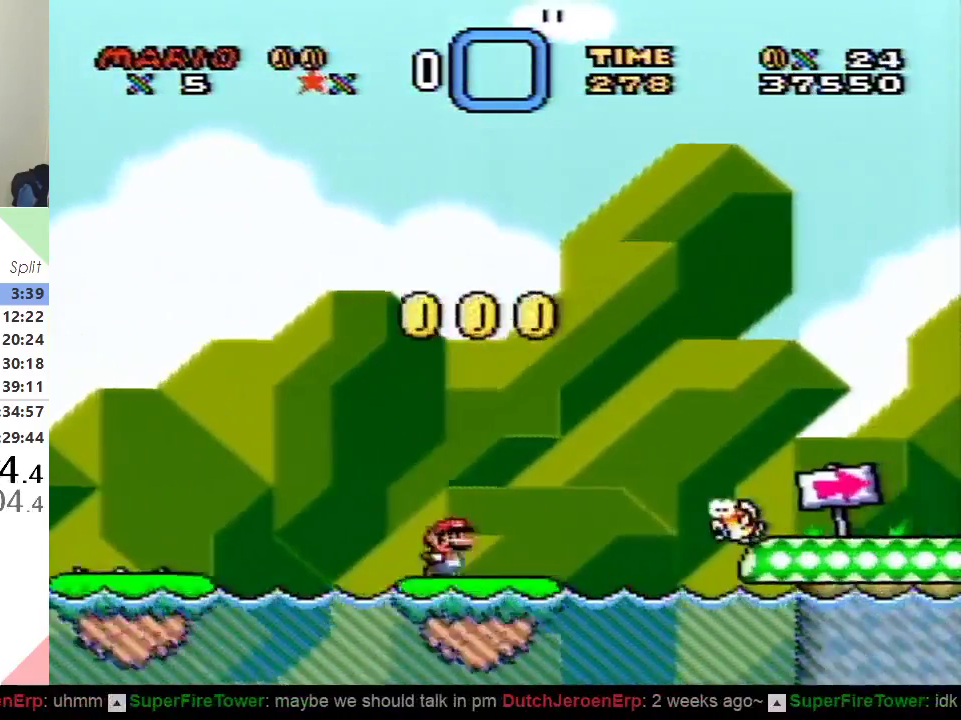
{"buttons": ["Y", "DPAD_RIGHT"], "events": [[83, "B", "down"], [150, "B", "up"]]}
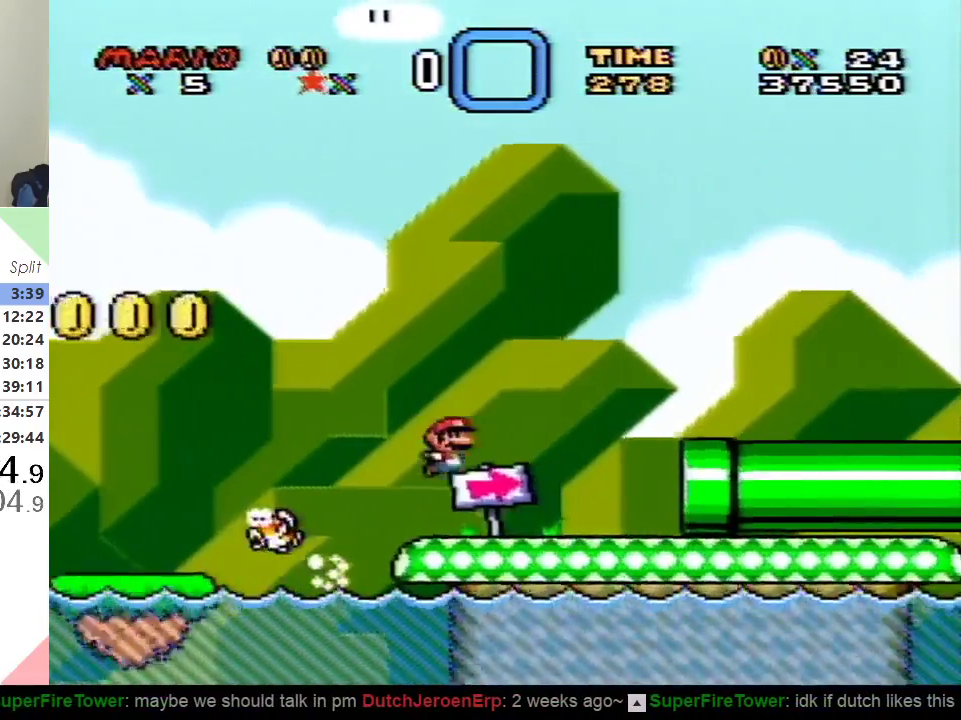
{"buttons": ["Y", "DPAD_RIGHT"], "events": []}
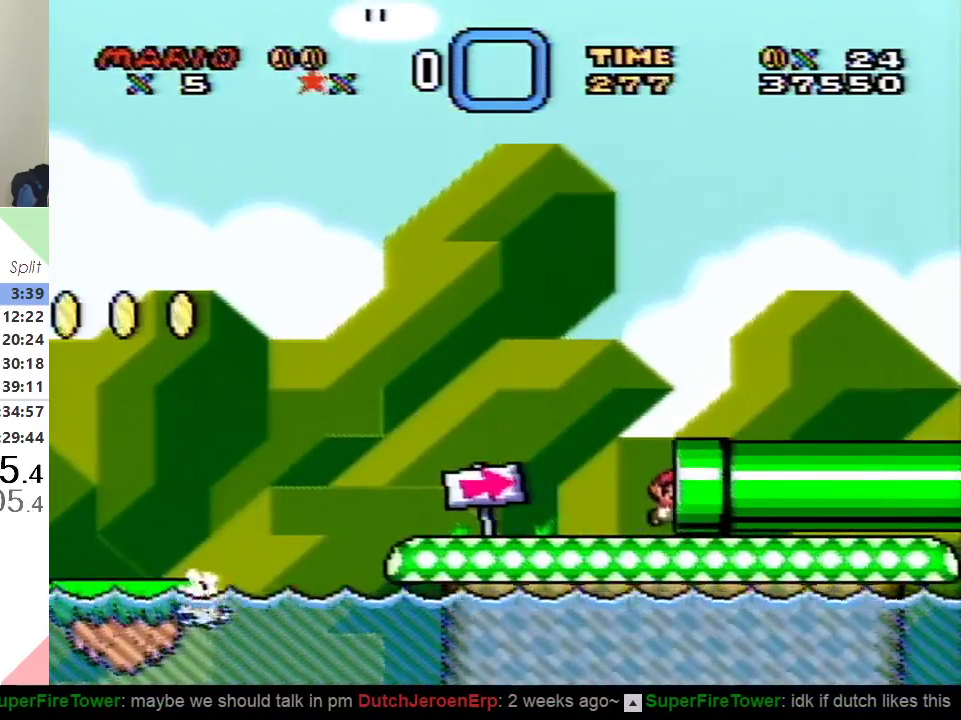
{"buttons": ["Y", "DPAD_RIGHT"], "events": [[283, "DPAD_RIGHT", "up"], [500, "DPAD_RIGHT", "down"]]}
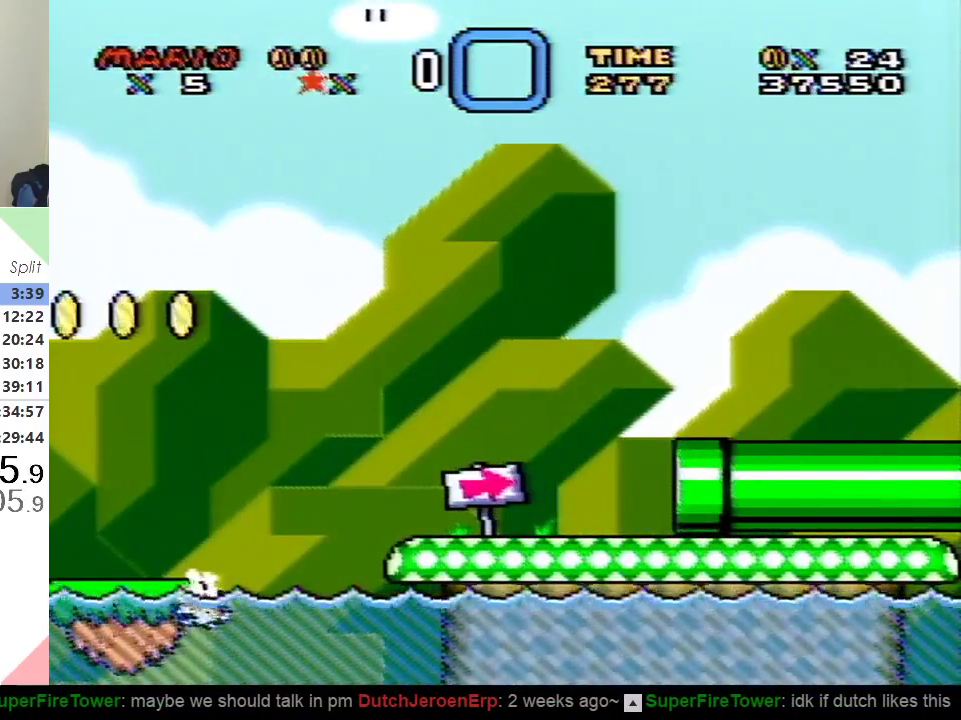
{"buttons": ["Y", "DPAD_RIGHT"], "events": []}
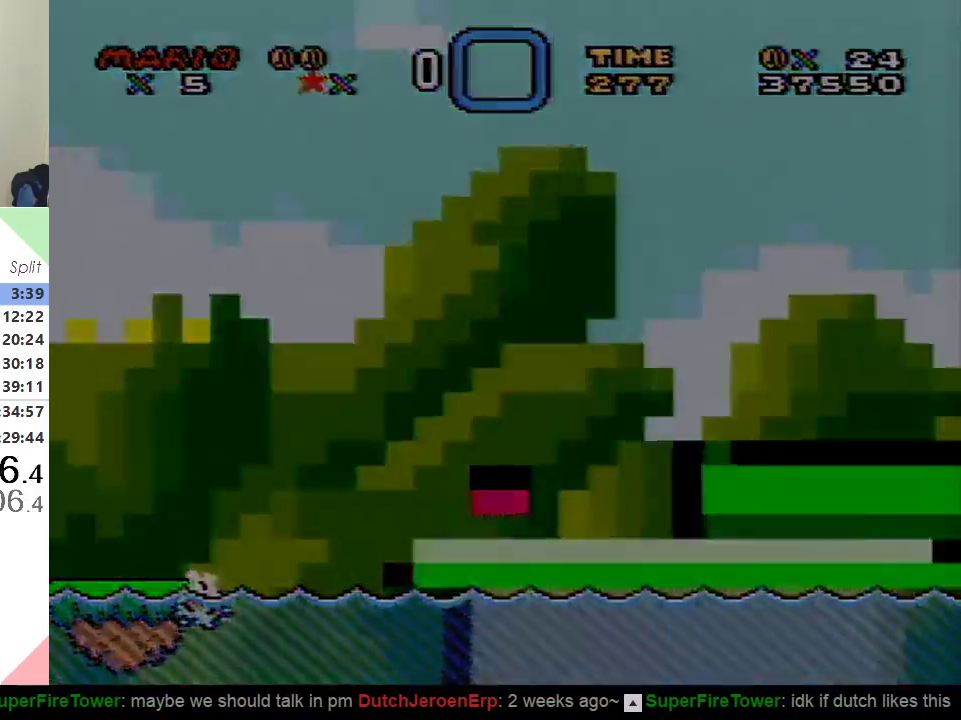
{"buttons": ["Y", "DPAD_RIGHT"], "events": []}
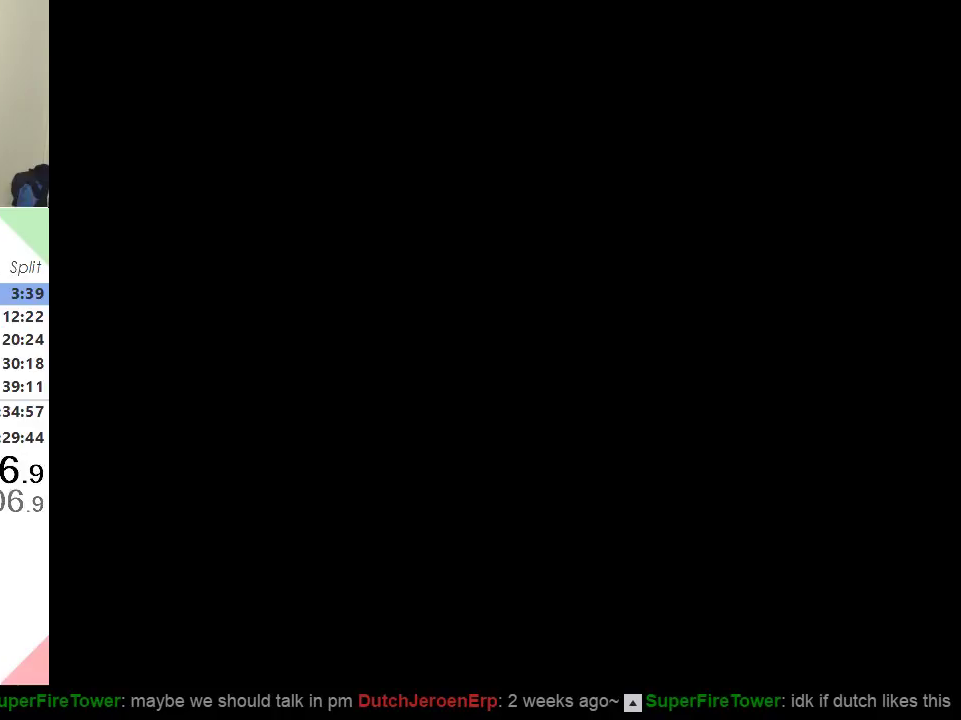
{"buttons": ["Y", "DPAD_RIGHT"], "events": []}
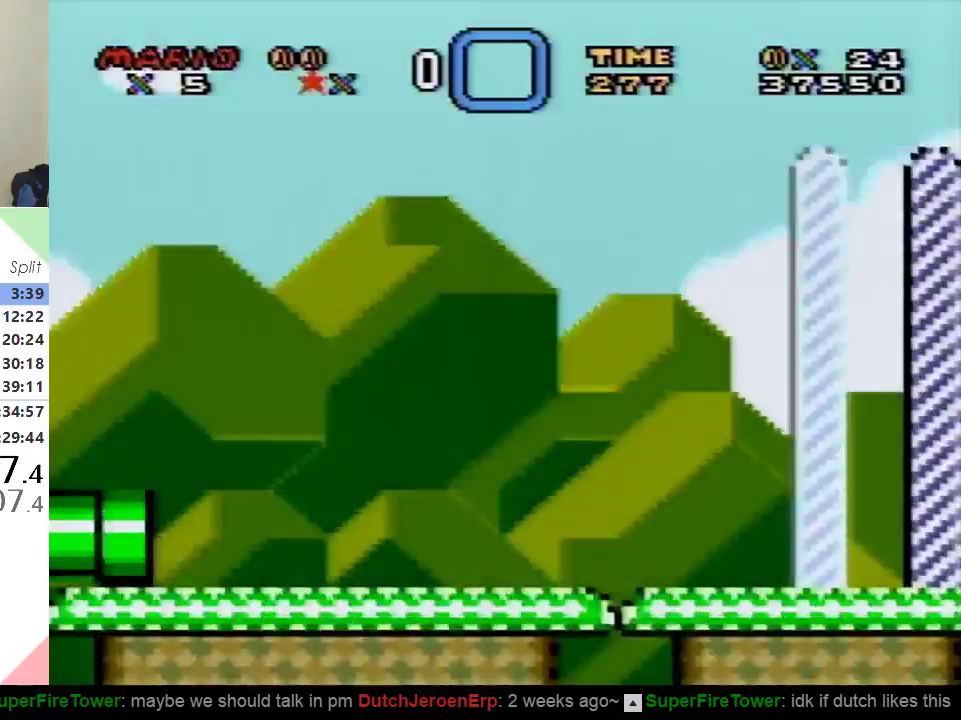
{"buttons": ["Y", "DPAD_RIGHT"], "events": []}
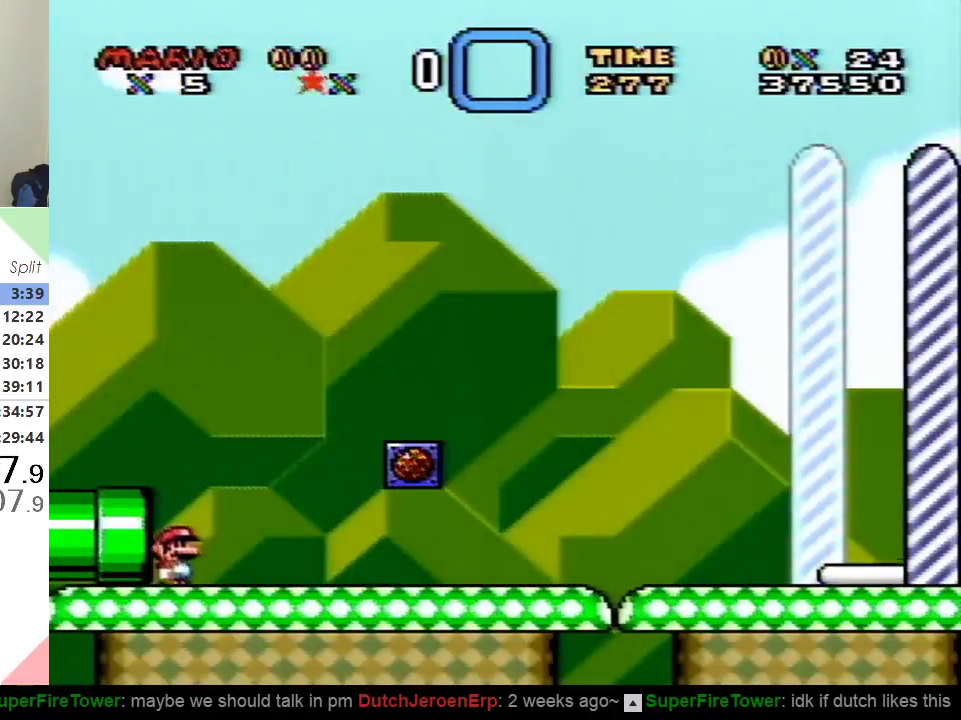
{"buttons": ["Y", "DPAD_RIGHT"], "events": []}
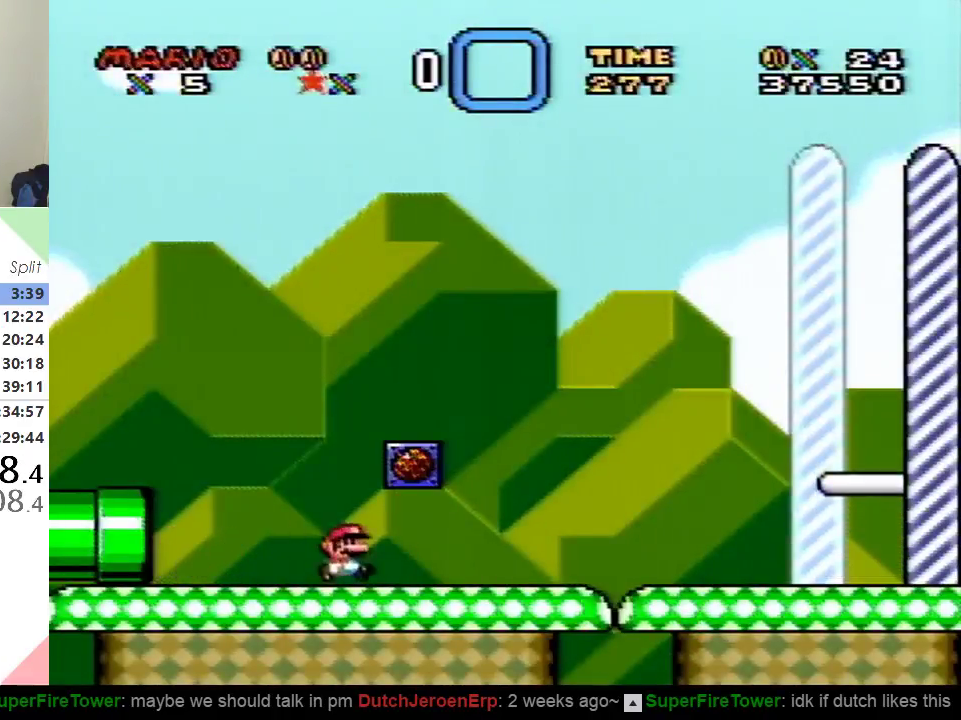
{"buttons": ["Y", "DPAD_RIGHT"], "events": []}
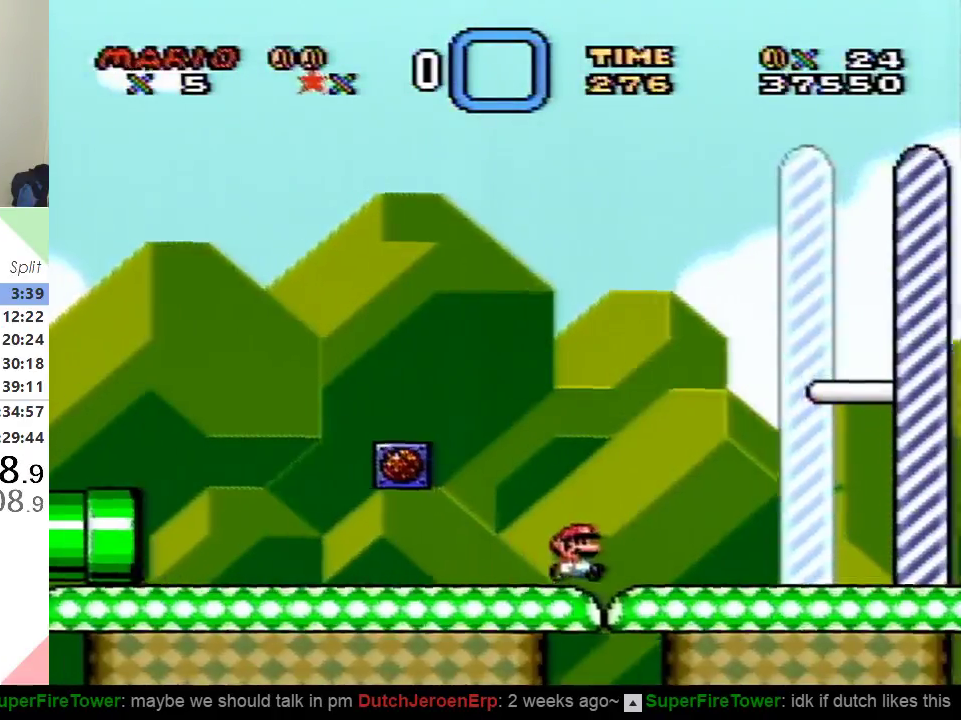
{"buttons": ["Y", "DPAD_RIGHT"], "events": []}
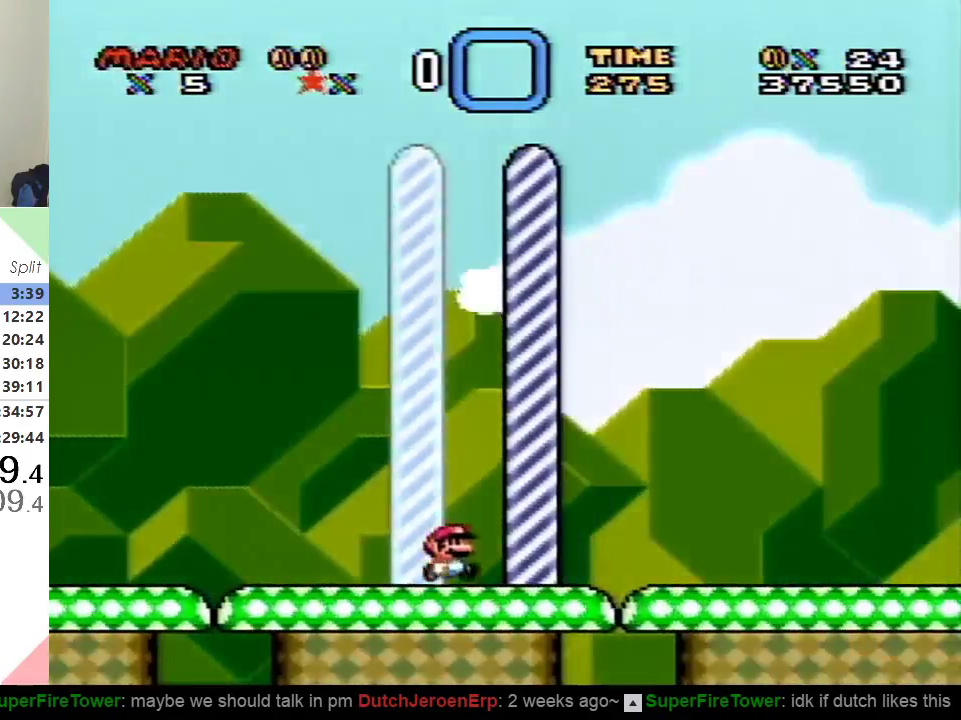
{"buttons": [], "events": [[100, "Y", "up"], [133, "DPAD_RIGHT", "up"]]}